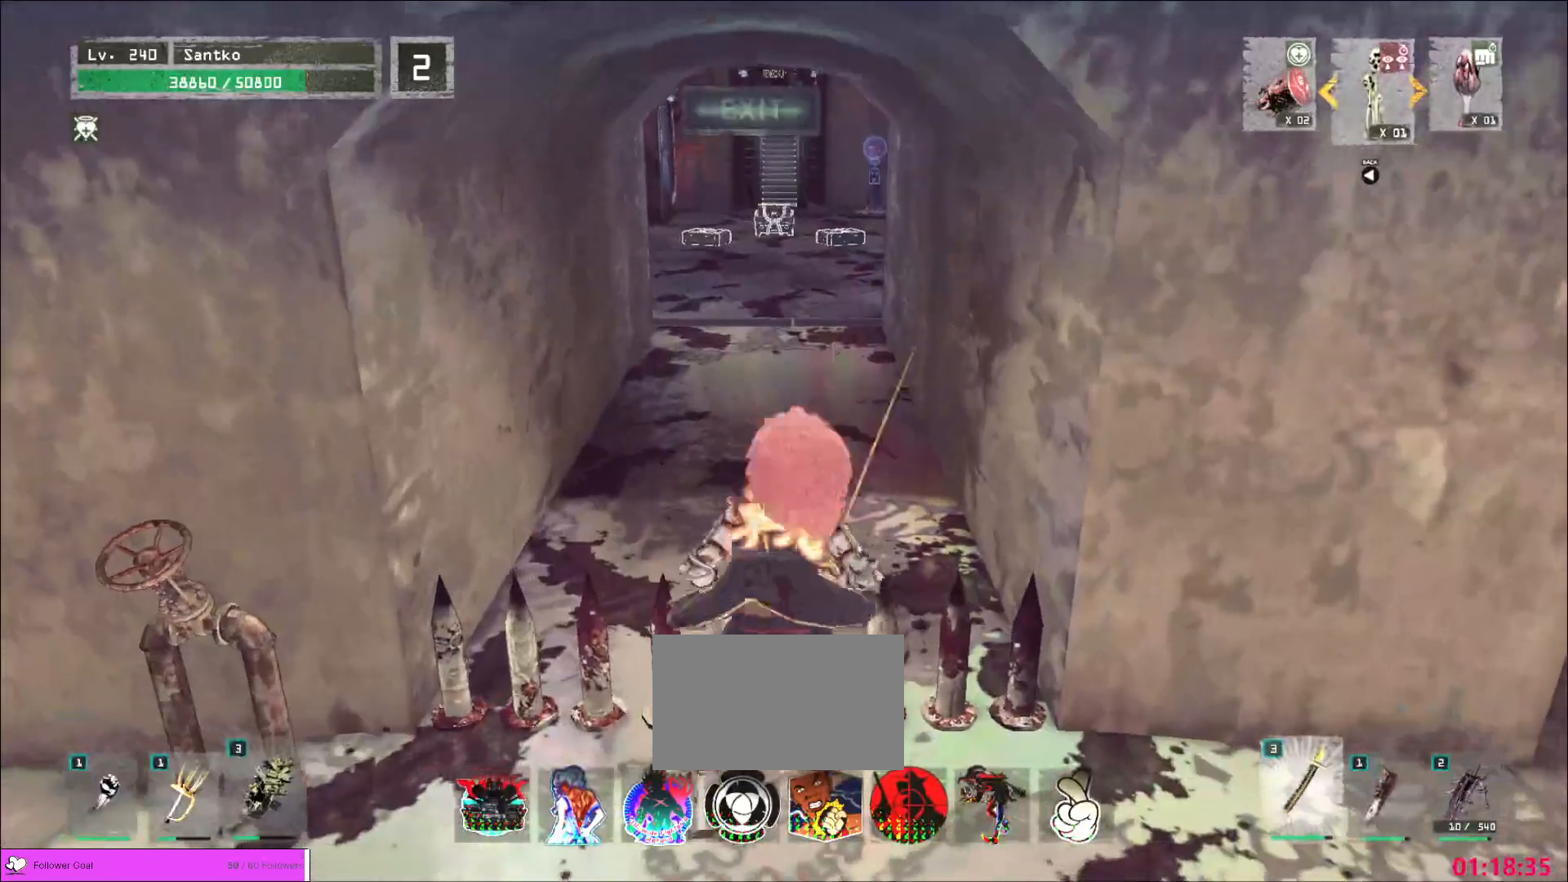
Gameplay with keyboard and mouse; each line is a JSON object with the keys and mouse buttons held at the frame after it. "events" lists presses ("down") and releases ("up") of "1", "2", "3", "4", "5", "a", "alt", "b", "c", "ctrl", "d", "e", "f", "g", "q", "r", "s", "shift", "space", "t", "tab", "v", "w", "x", "z", "mouse_left", "mouse_wheel", "mouse_right", "mouse_mb4" and "mouse_mb5" between this image and that frame as [ms after this image, input, new state], when the widget could be followed in between. "mouse_left", "mouse_wheel", "mouse_right", "mouse_mb4", "mouse_mb5" = the "left", "wheel", "right", "mb4", "mb5" buttons of the "mouse" list. No other keys are recorded. "wheel" means that the mouse wheel is clicked or scrolled. Not read: mouse_move.
{"keys": ["w"], "mouse": [], "events": [[40, "space", "up"], [160, "a", "down"], [280, "a", "up"]]}
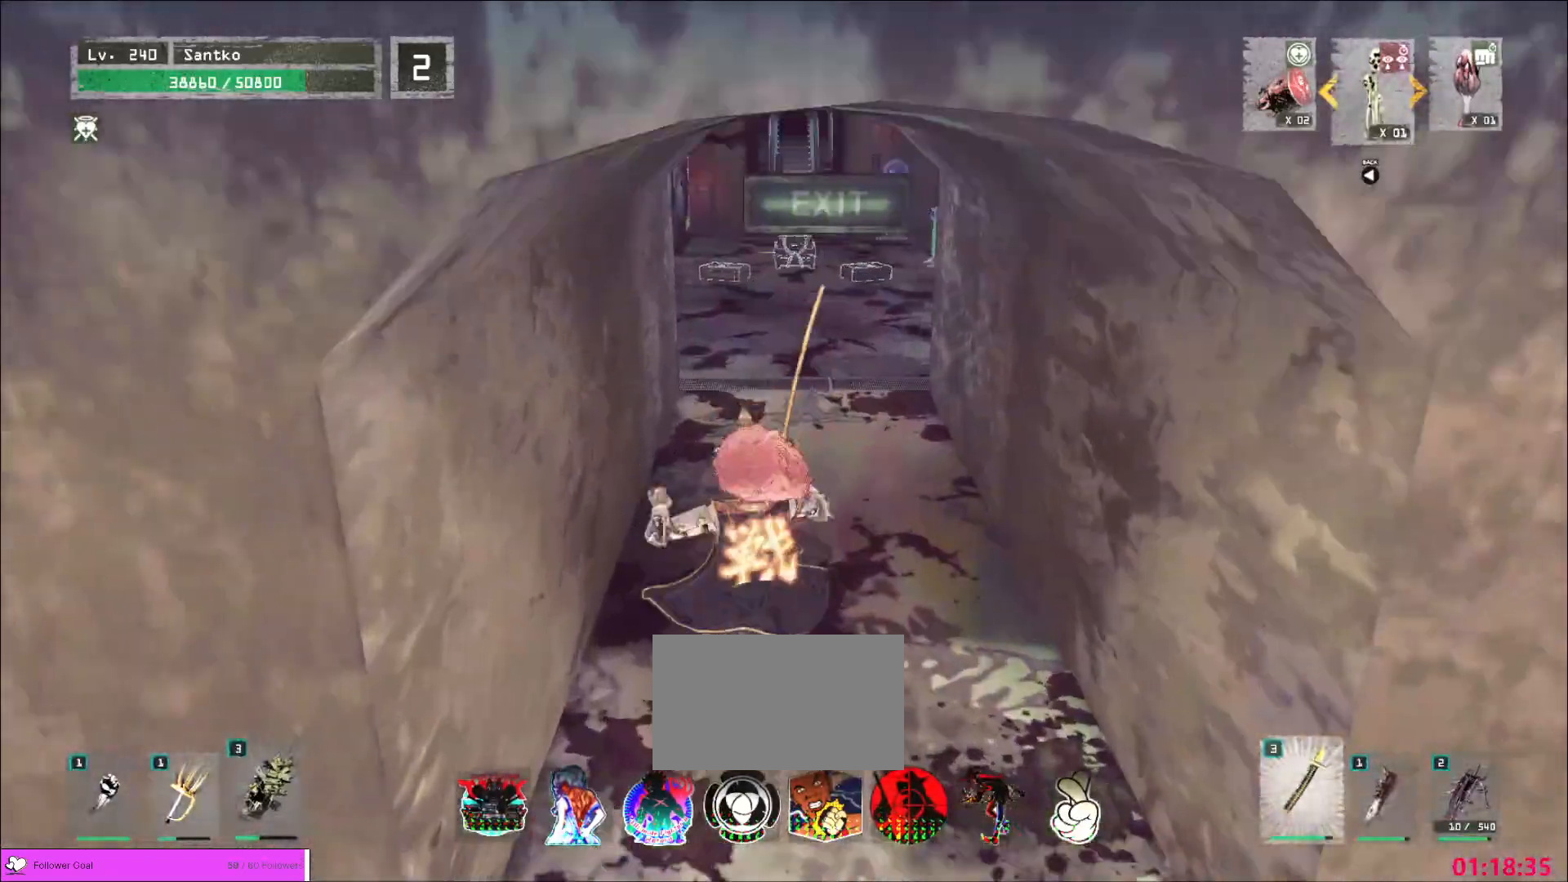
{"keys": ["w"], "mouse": [], "events": []}
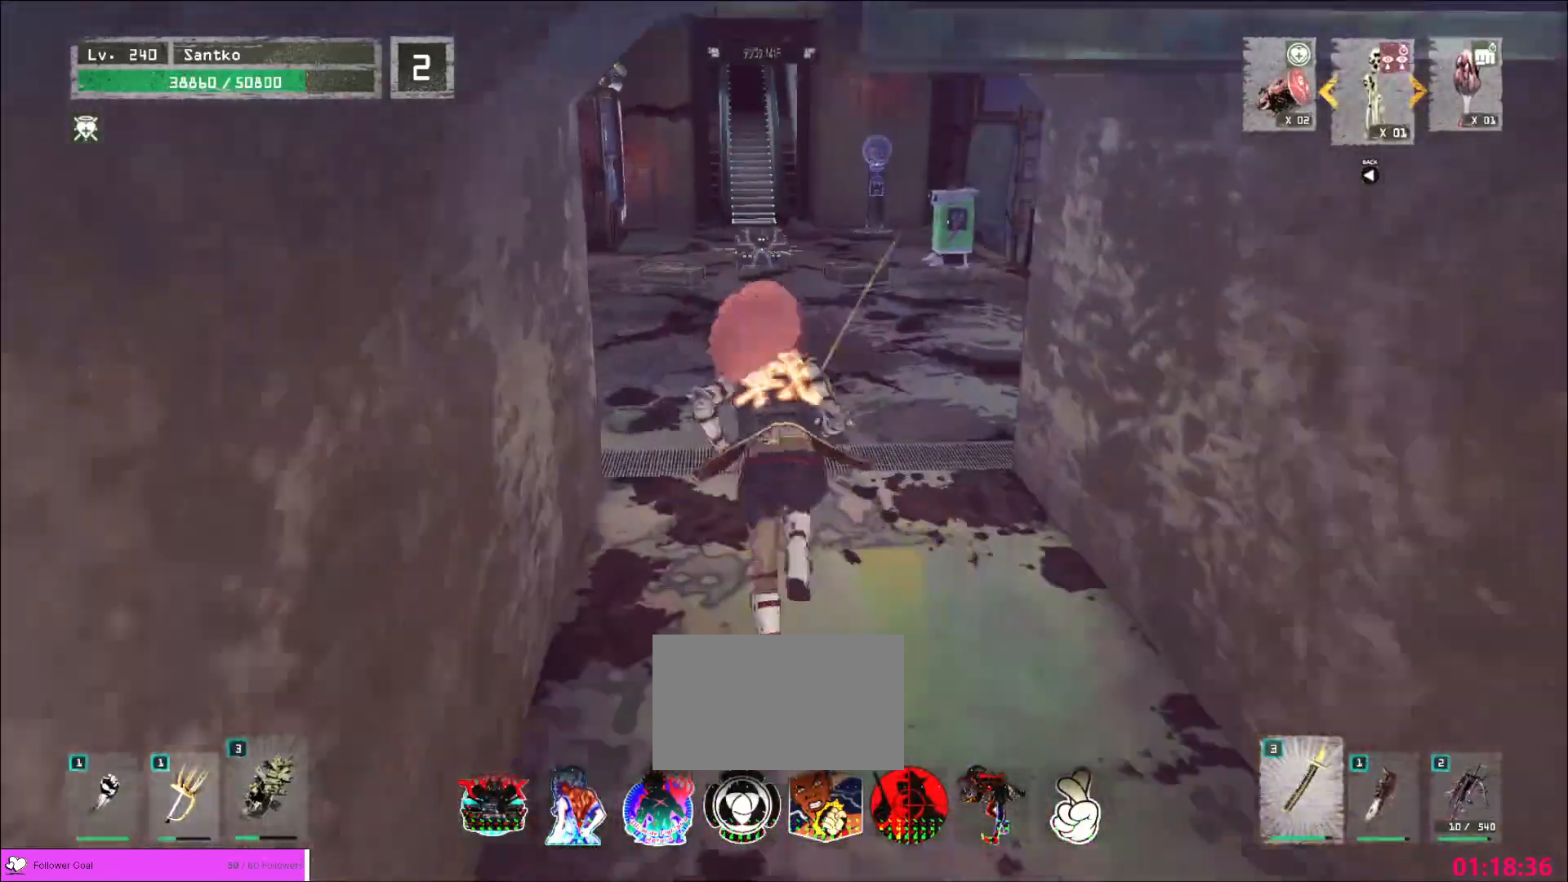
{"keys": ["w"], "mouse": [], "events": []}
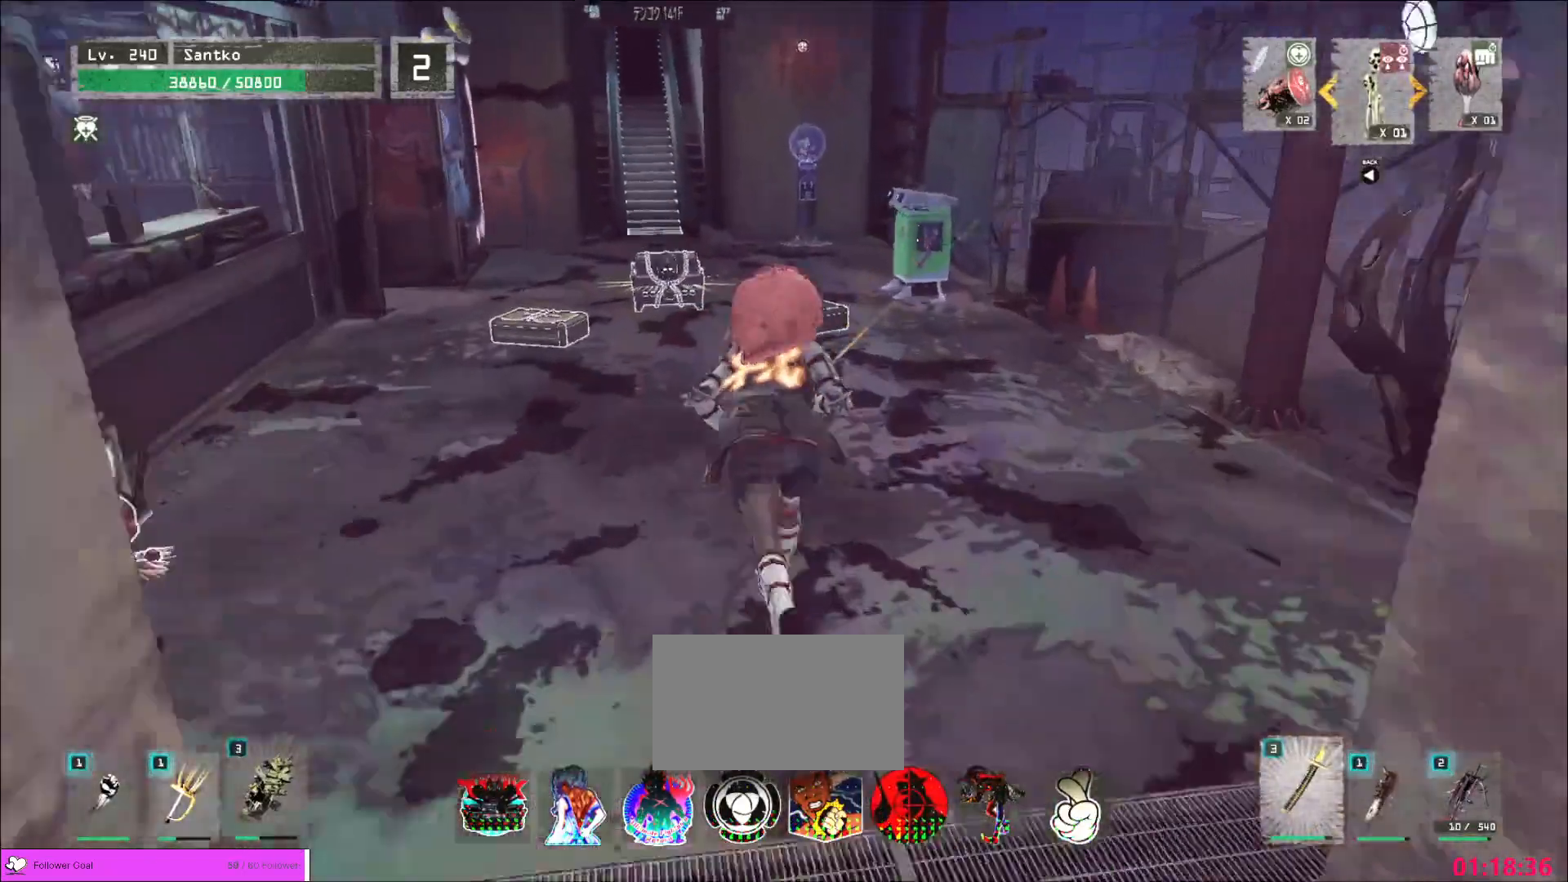
{"keys": ["ctrl", "w"], "mouse": [], "events": [[360, "ctrl", "down"]]}
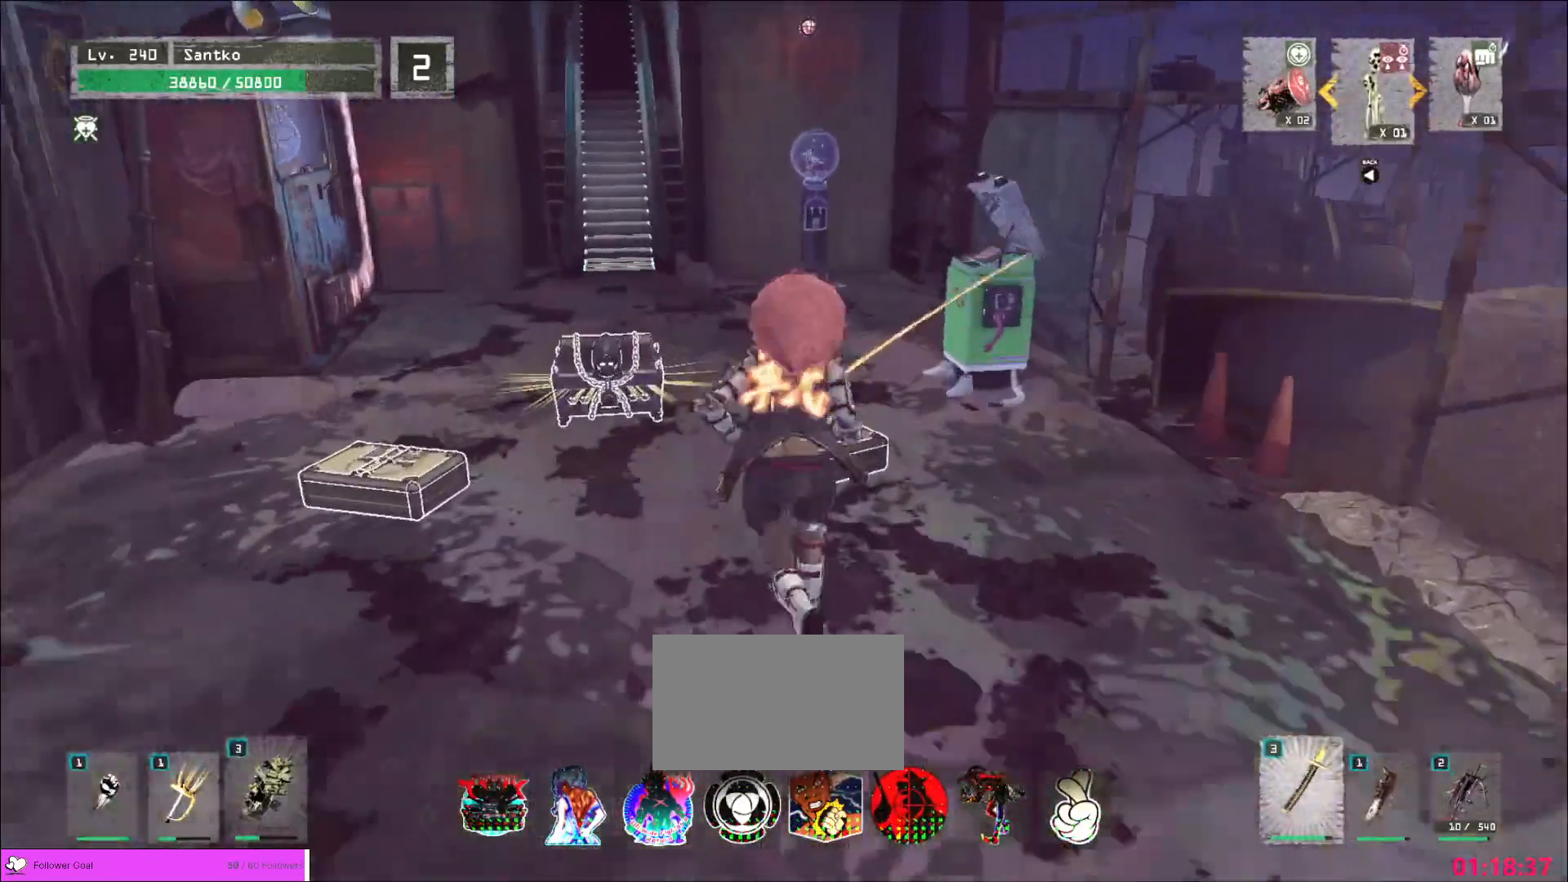
{"keys": [], "mouse": [], "events": [[40, "ctrl", "up"], [80, "w", "up"], [240, "f", "down"], [320, "f", "up"]]}
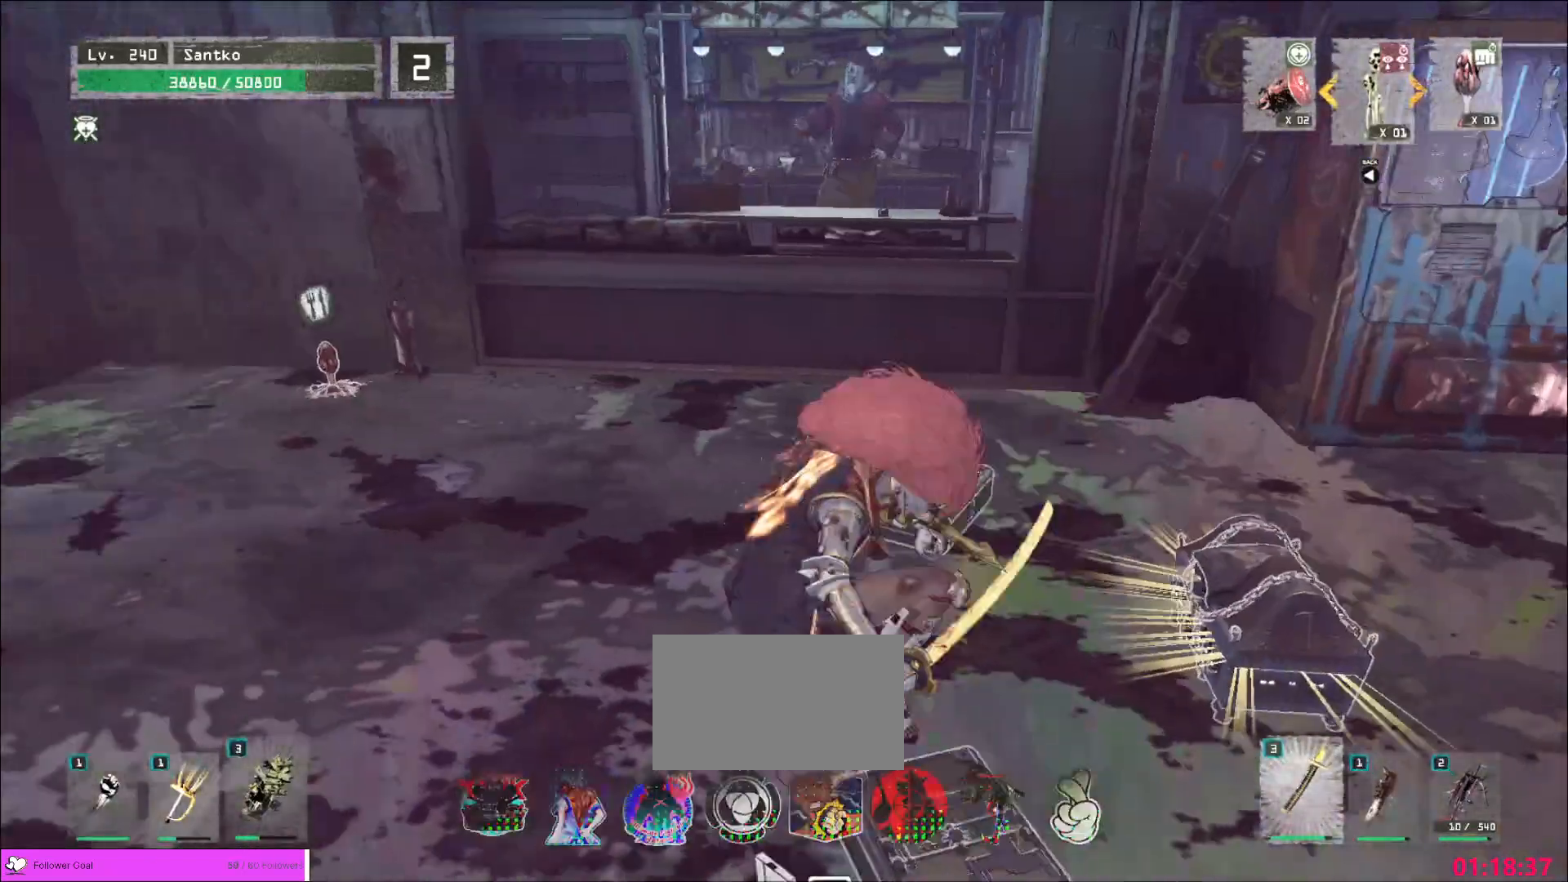
{"keys": ["w"], "mouse": [], "events": [[80, "w", "down"]]}
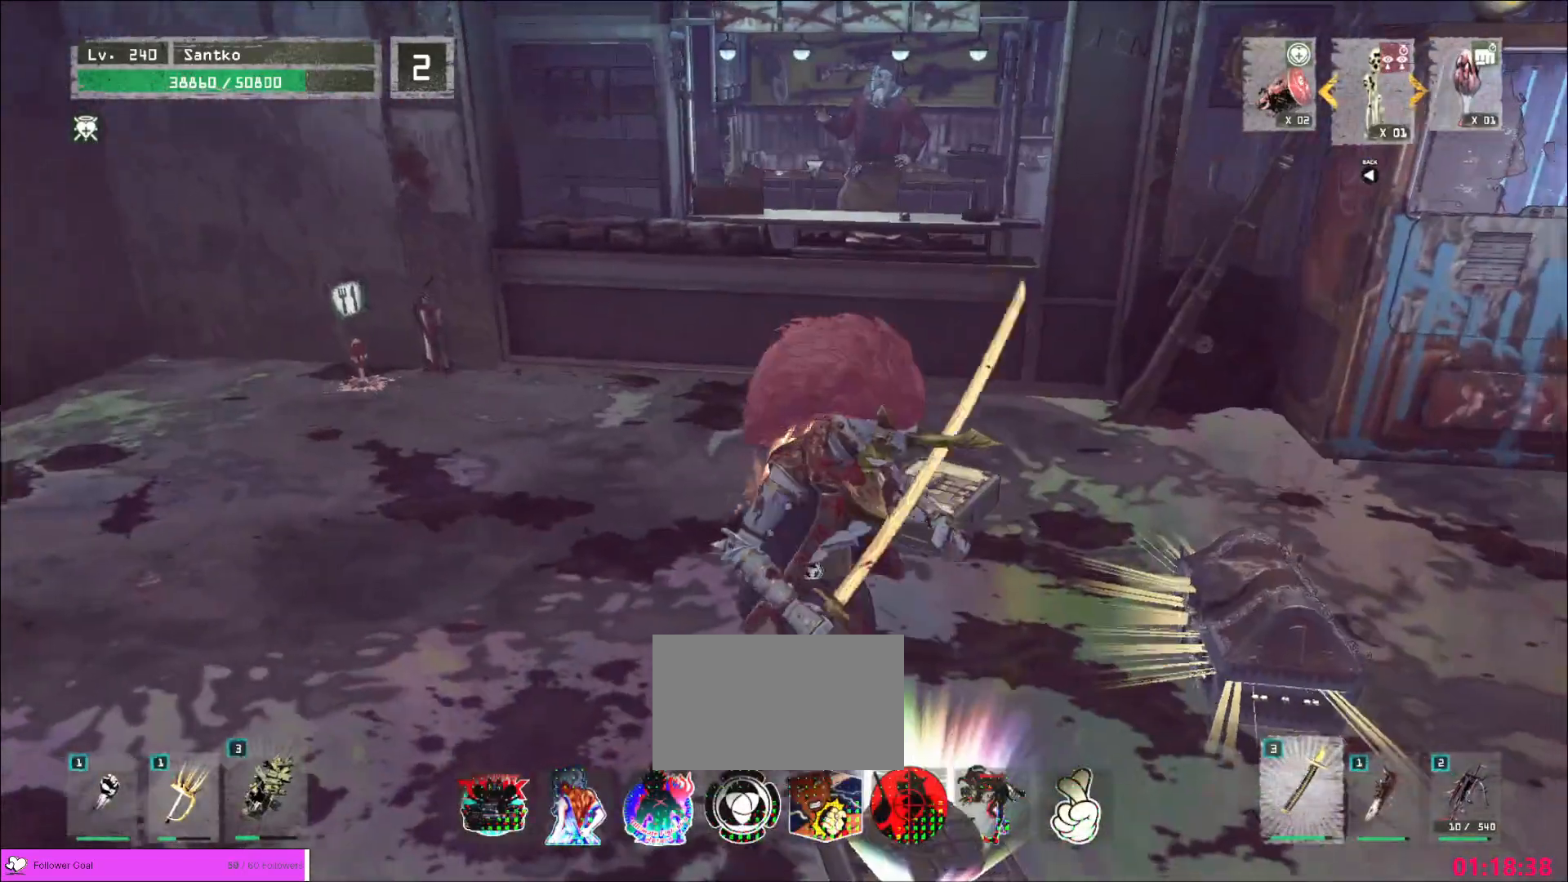
{"keys": ["w"], "mouse": [], "events": []}
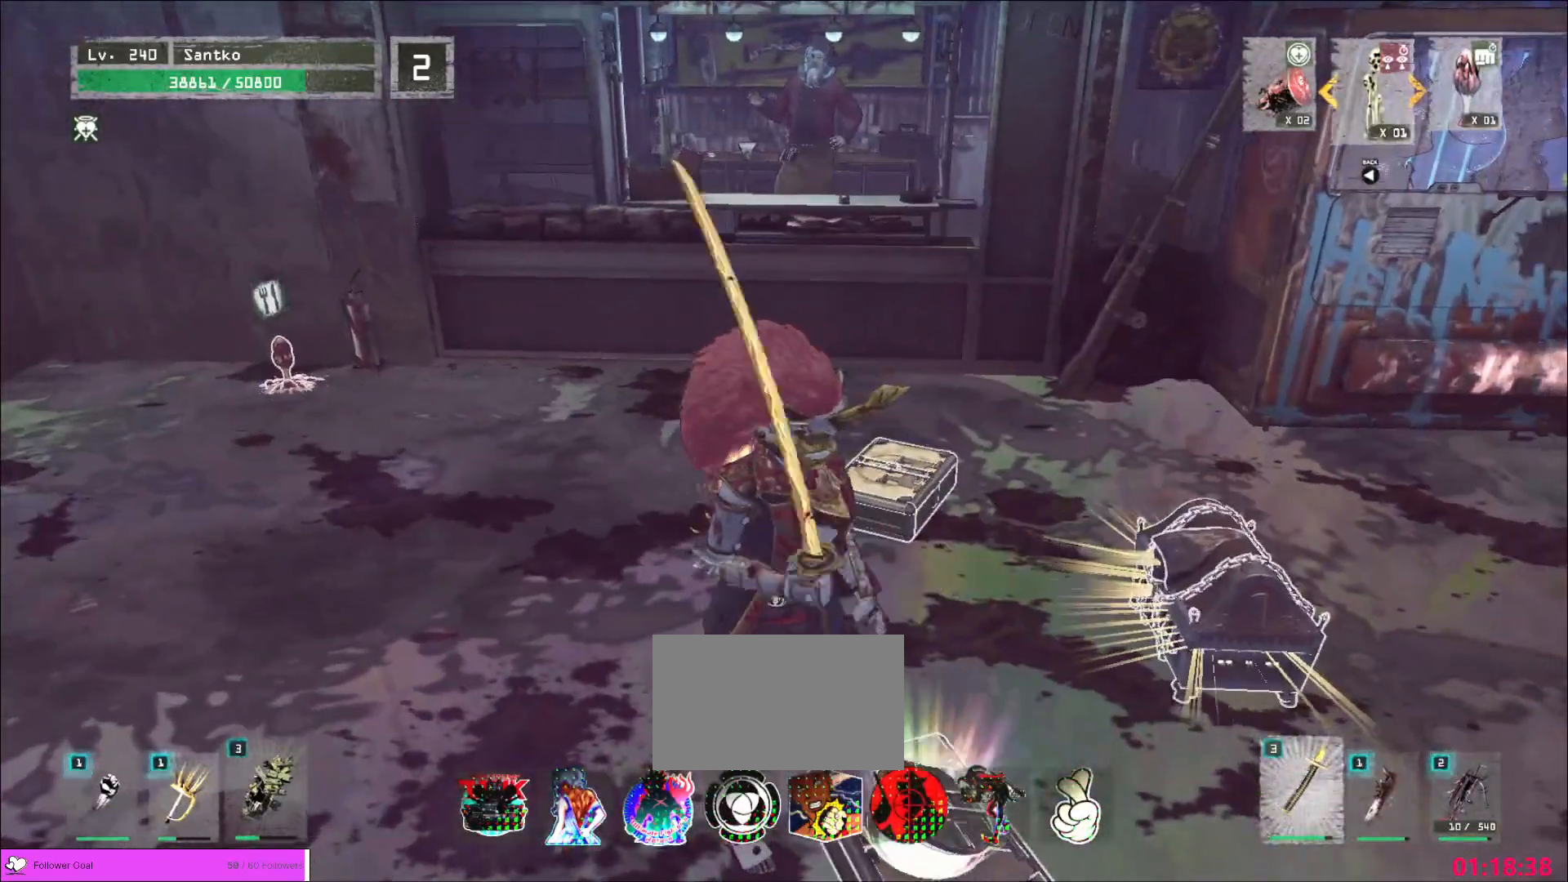
{"keys": ["w"], "mouse": [], "events": []}
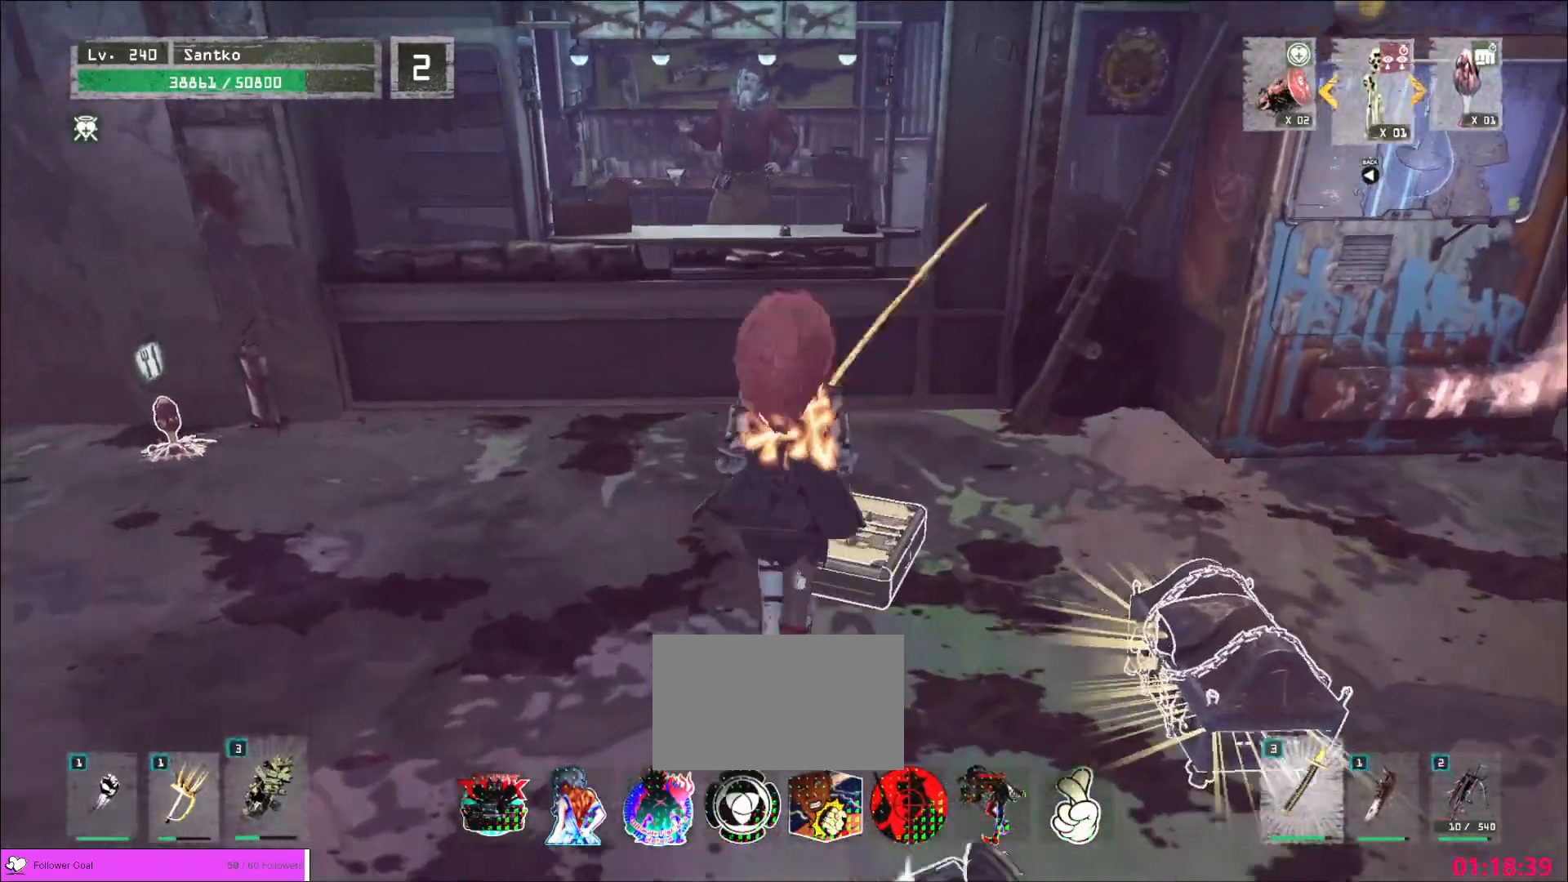
{"keys": ["w"], "mouse": [], "events": [[120, "w", "up"], [200, "f", "down"], [280, "f", "up"], [520, "w", "down"]]}
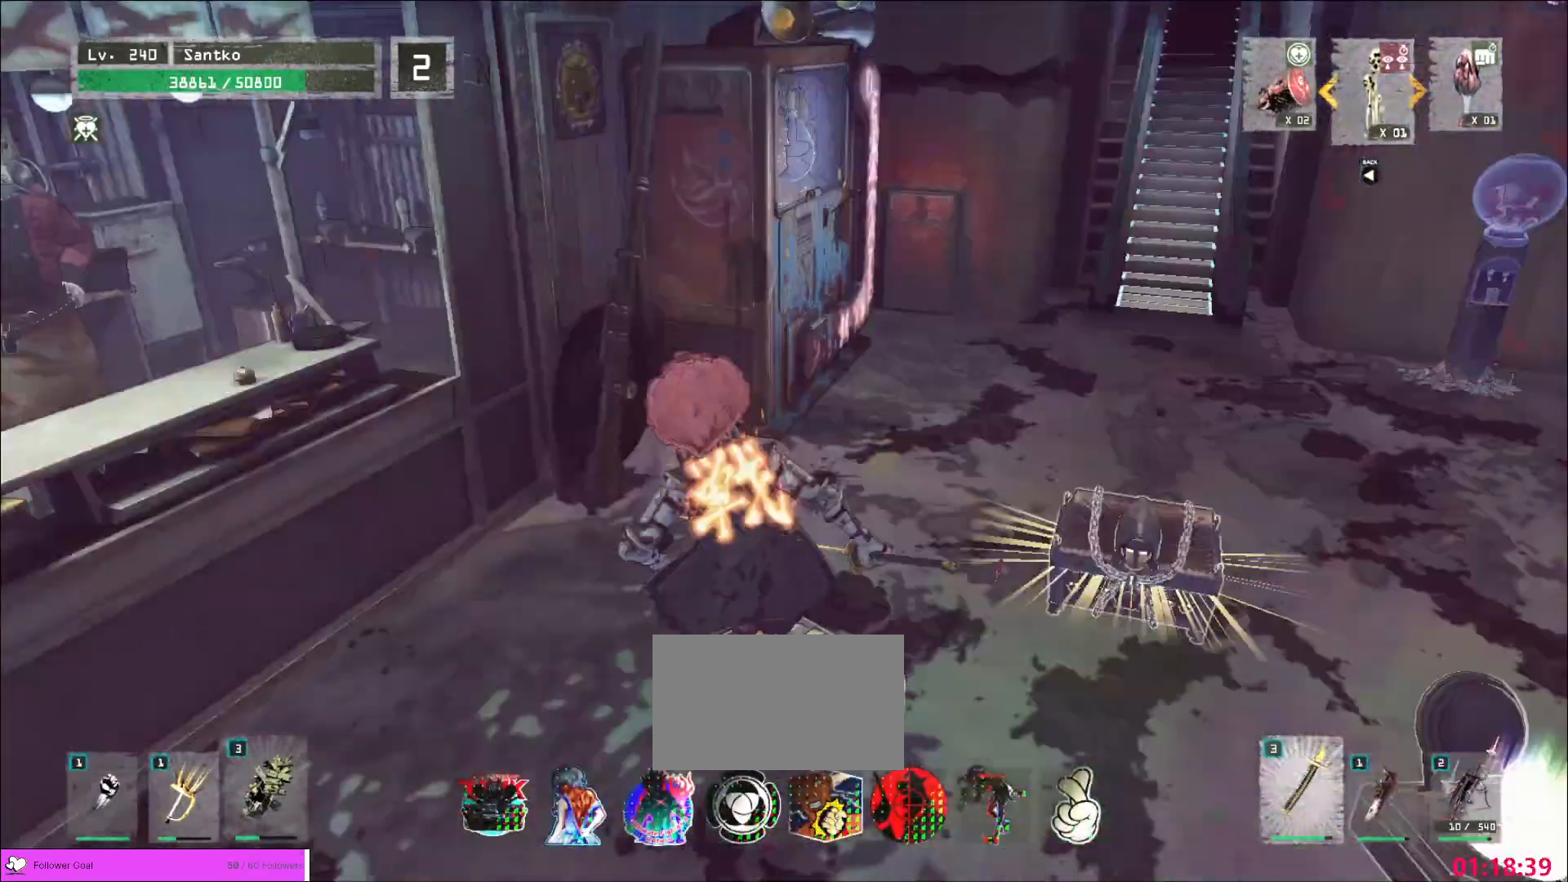
{"keys": ["w"], "mouse": [], "events": []}
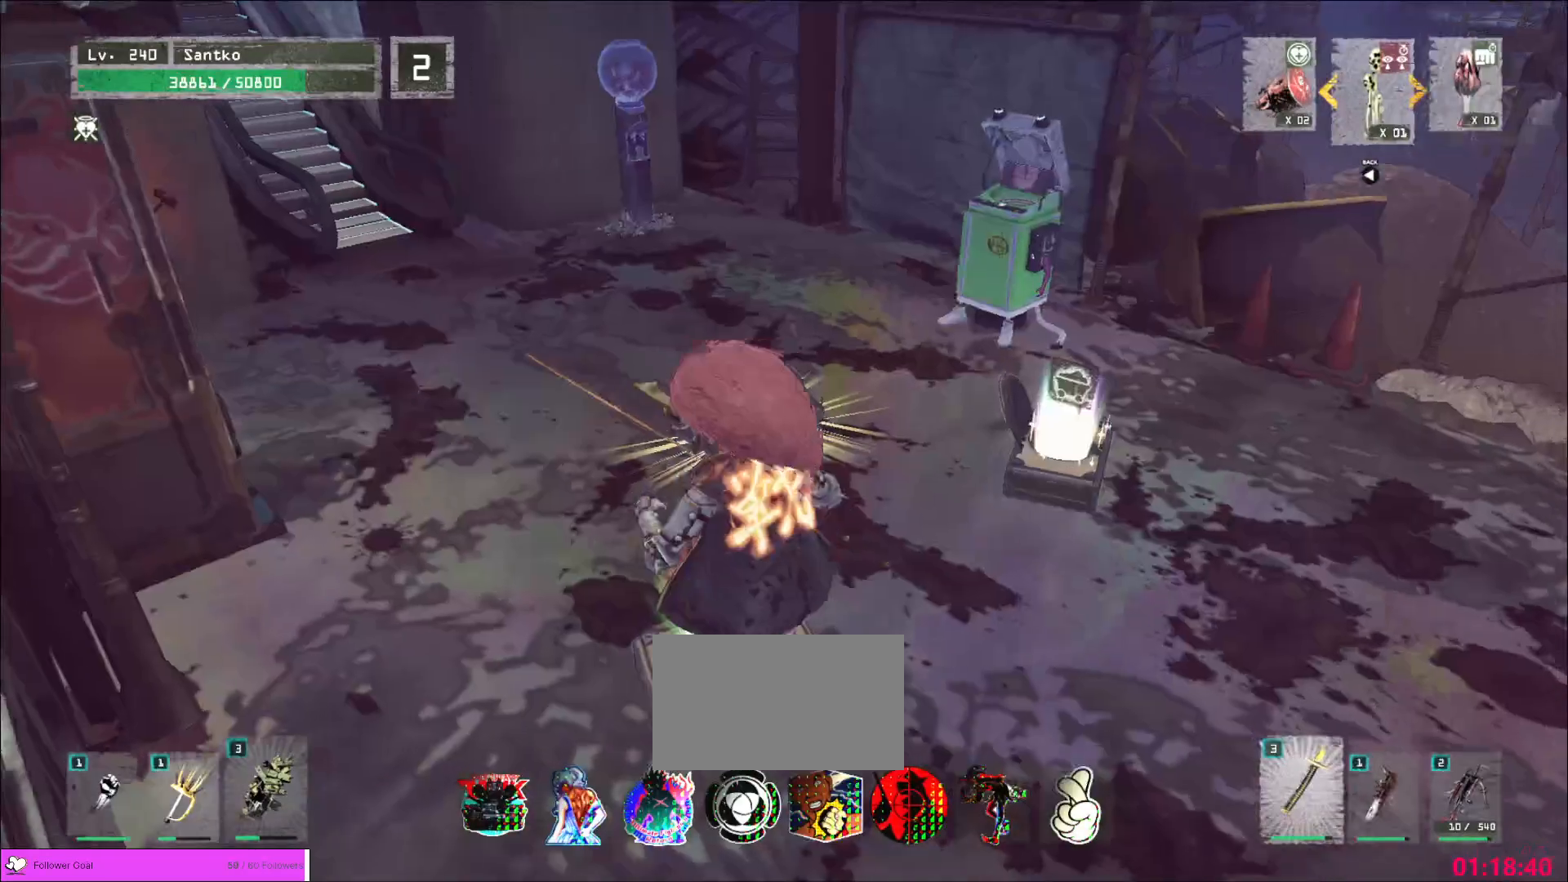
{"keys": ["w"], "mouse": [], "events": []}
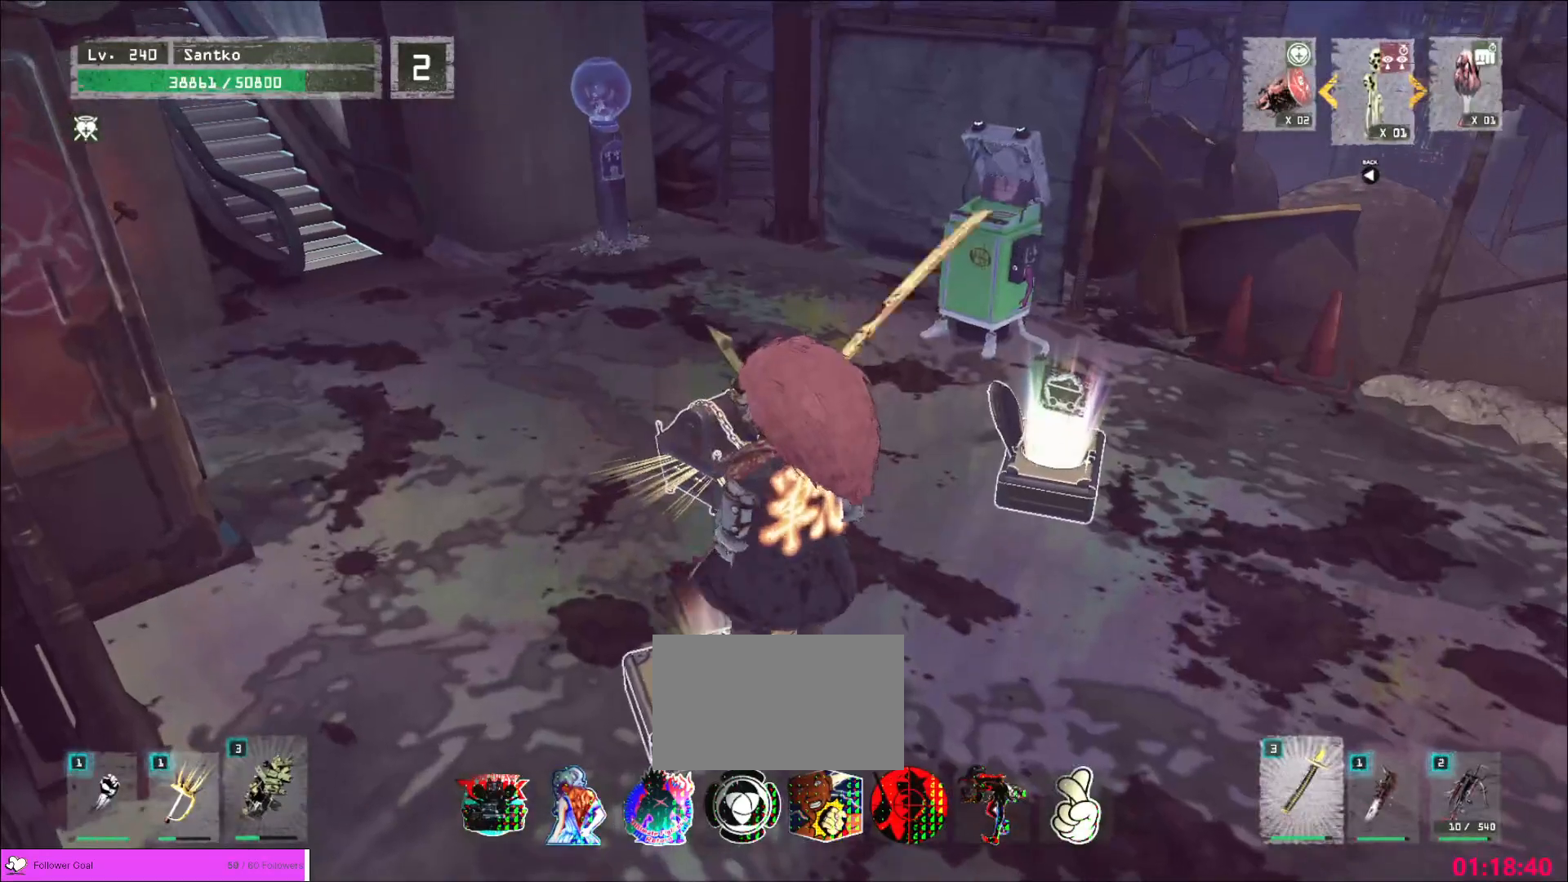
{"keys": [], "mouse": []}
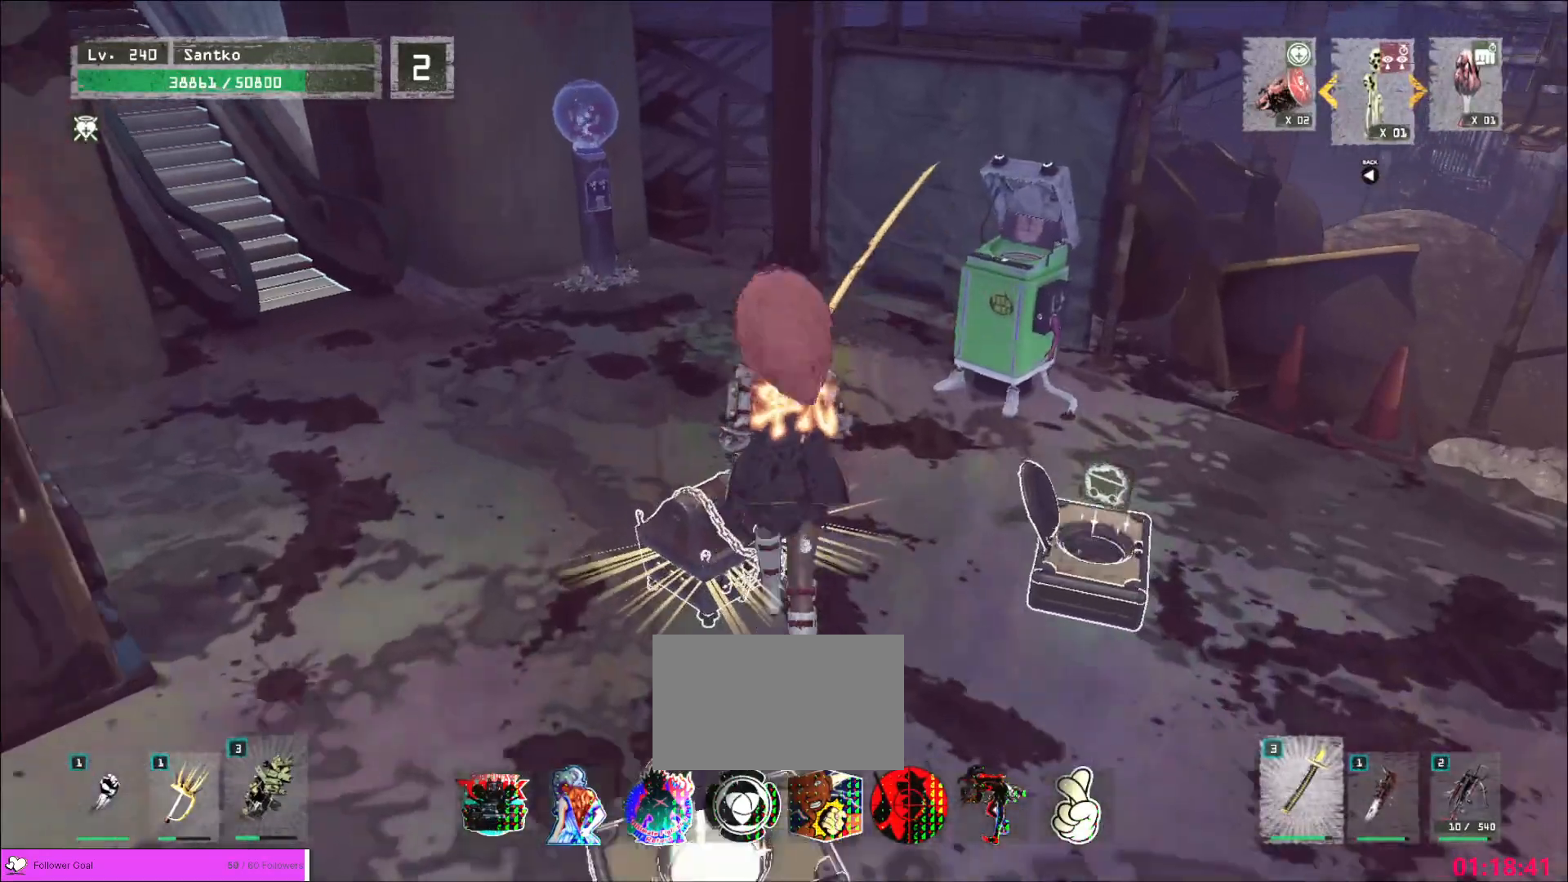
{"keys": [], "mouse": [], "events": [[40, "f", "down"], [160, "f", "up"]]}
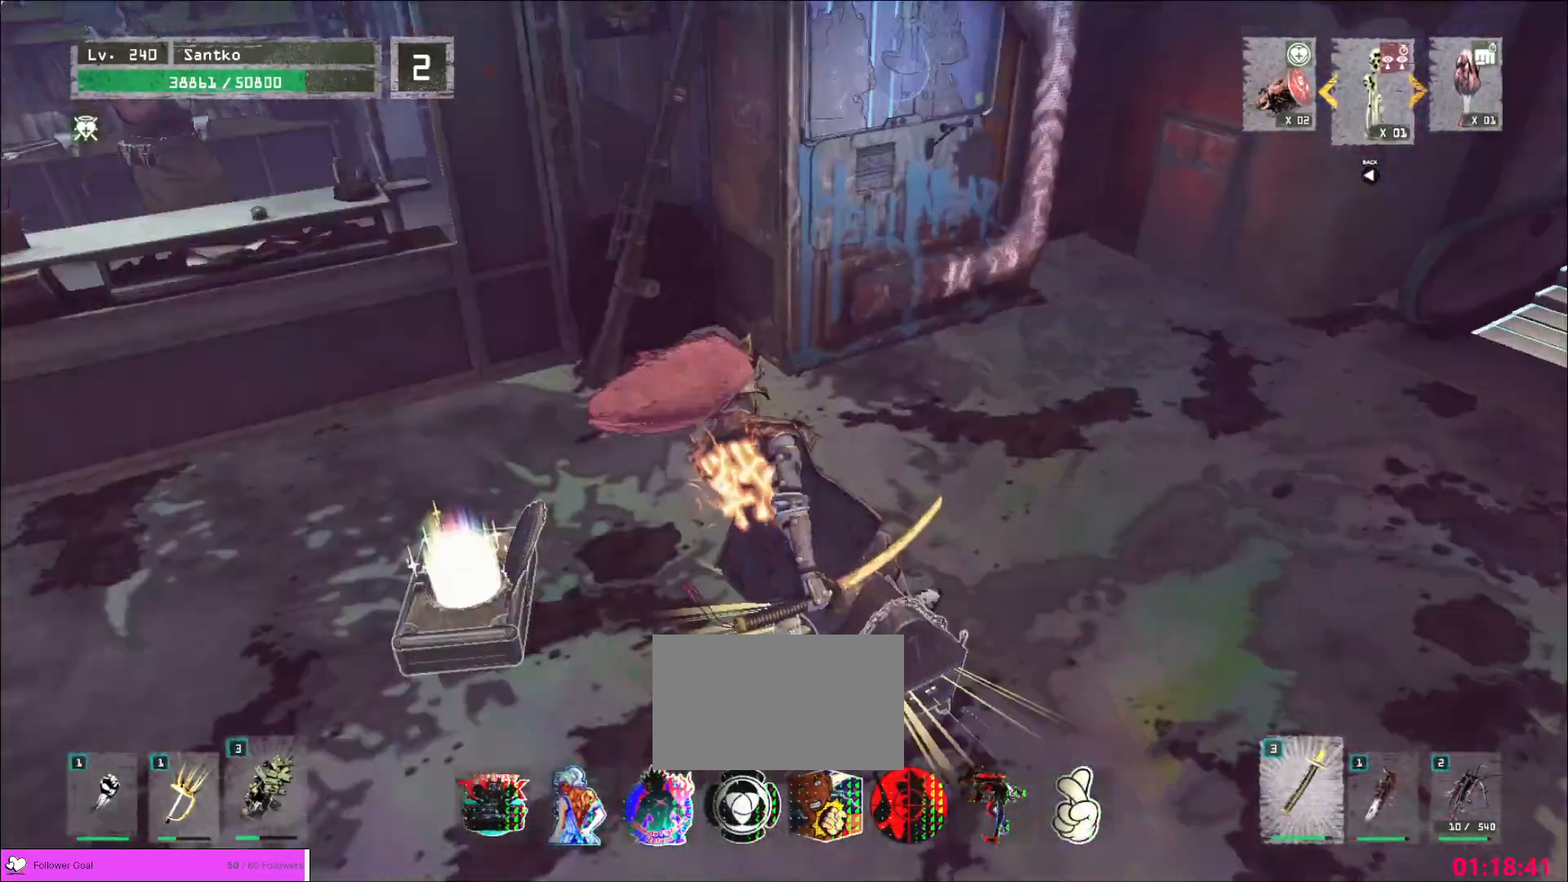
{"keys": ["w"], "mouse": [], "events": [[400, "w", "down"]]}
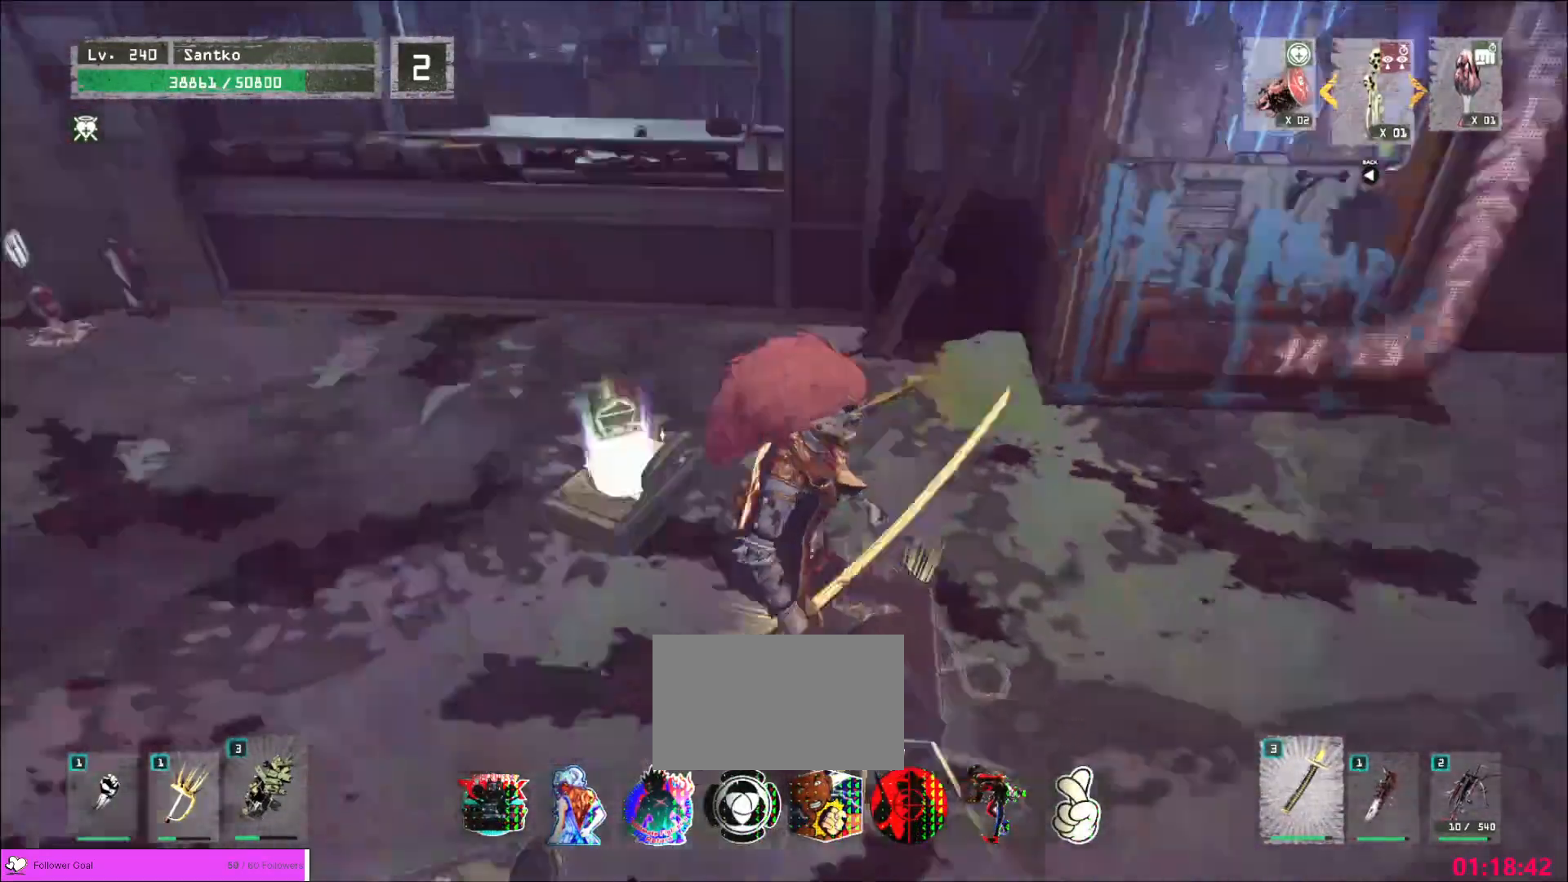
{"keys": ["d", "w"], "mouse": [], "events": [[520, "d", "down"]]}
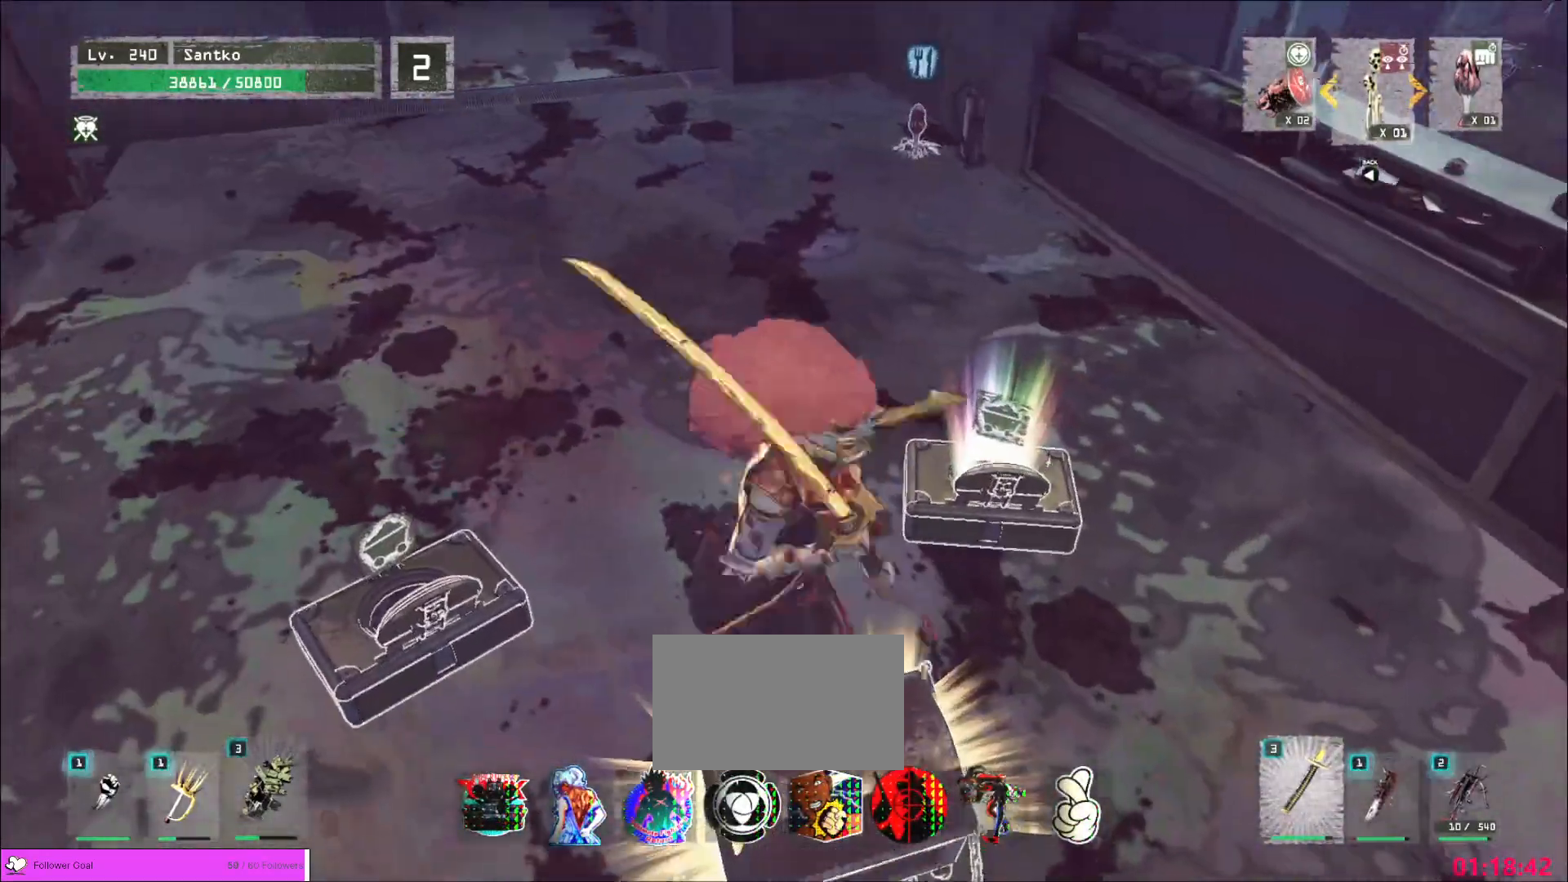
{"keys": ["a"], "mouse": [], "events": [[200, "w", "up"], [280, "d", "up"], [400, "a", "down"]]}
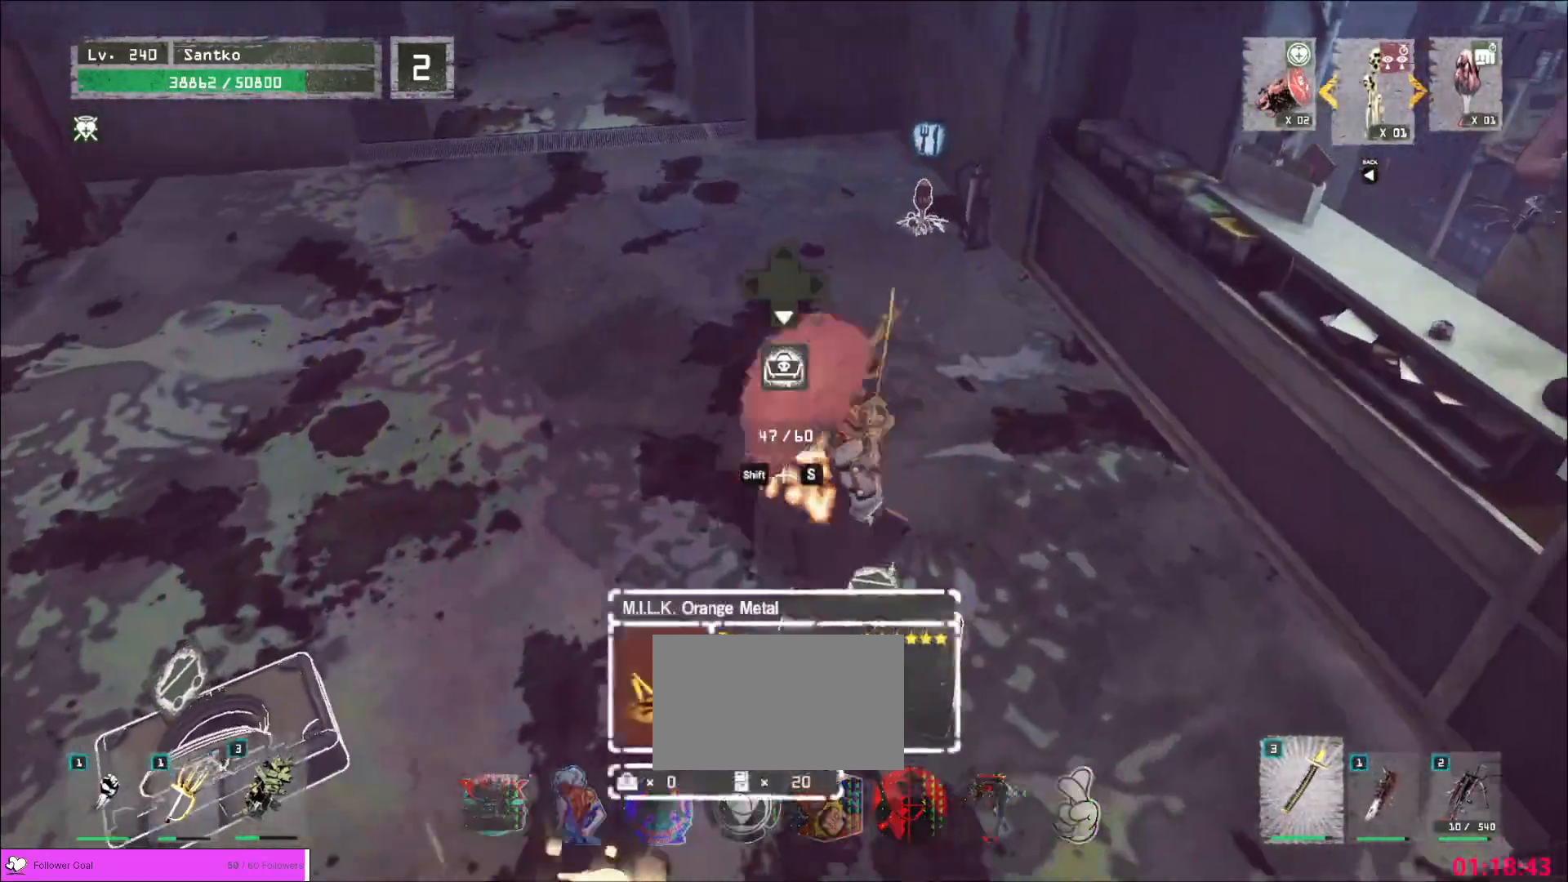
{"keys": [], "mouse": [], "events": [[360, "a", "up"]]}
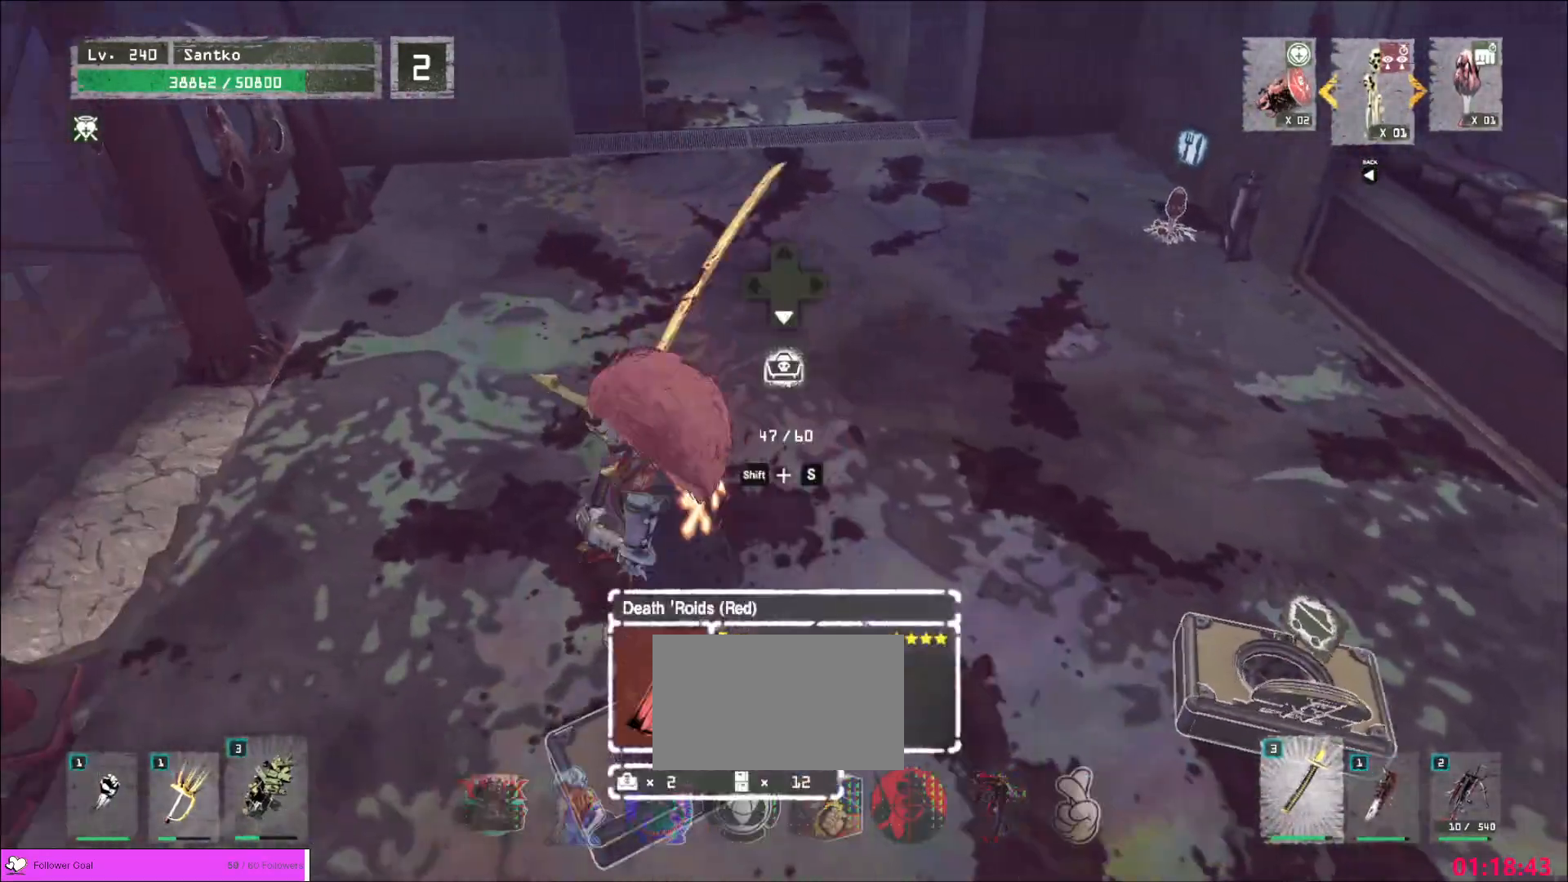
{"keys": ["s", "shift"], "mouse": [], "events": [[80, "shift", "down"], [480, "s", "down"]]}
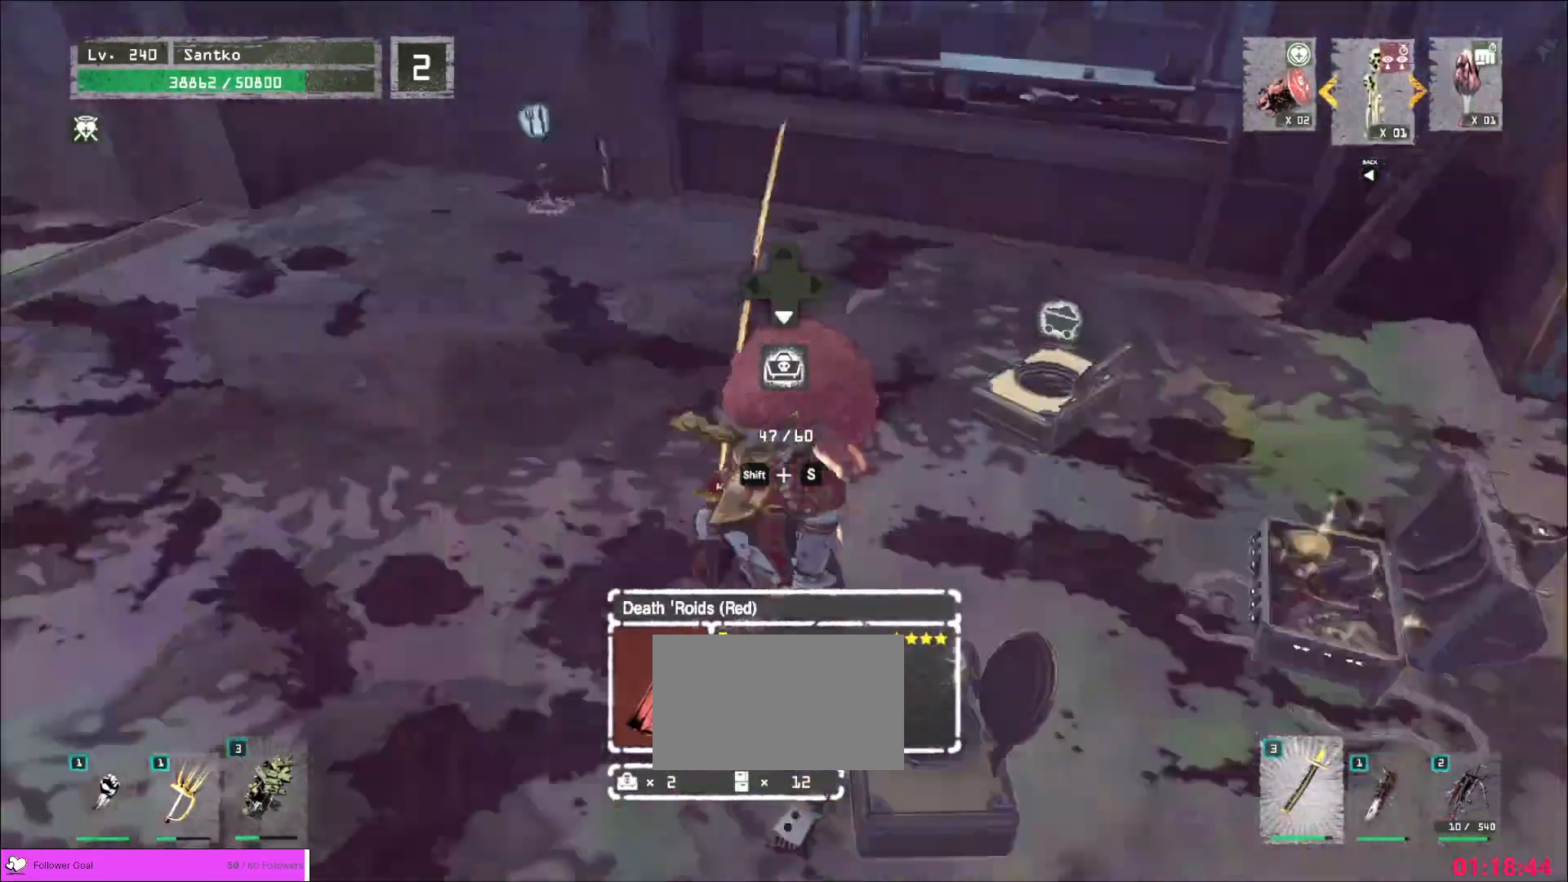
{"keys": ["w"], "mouse": [], "events": [[80, "f", "down"], [120, "s", "up"], [160, "f", "up"], [320, "shift", "up"], [480, "w", "down"]]}
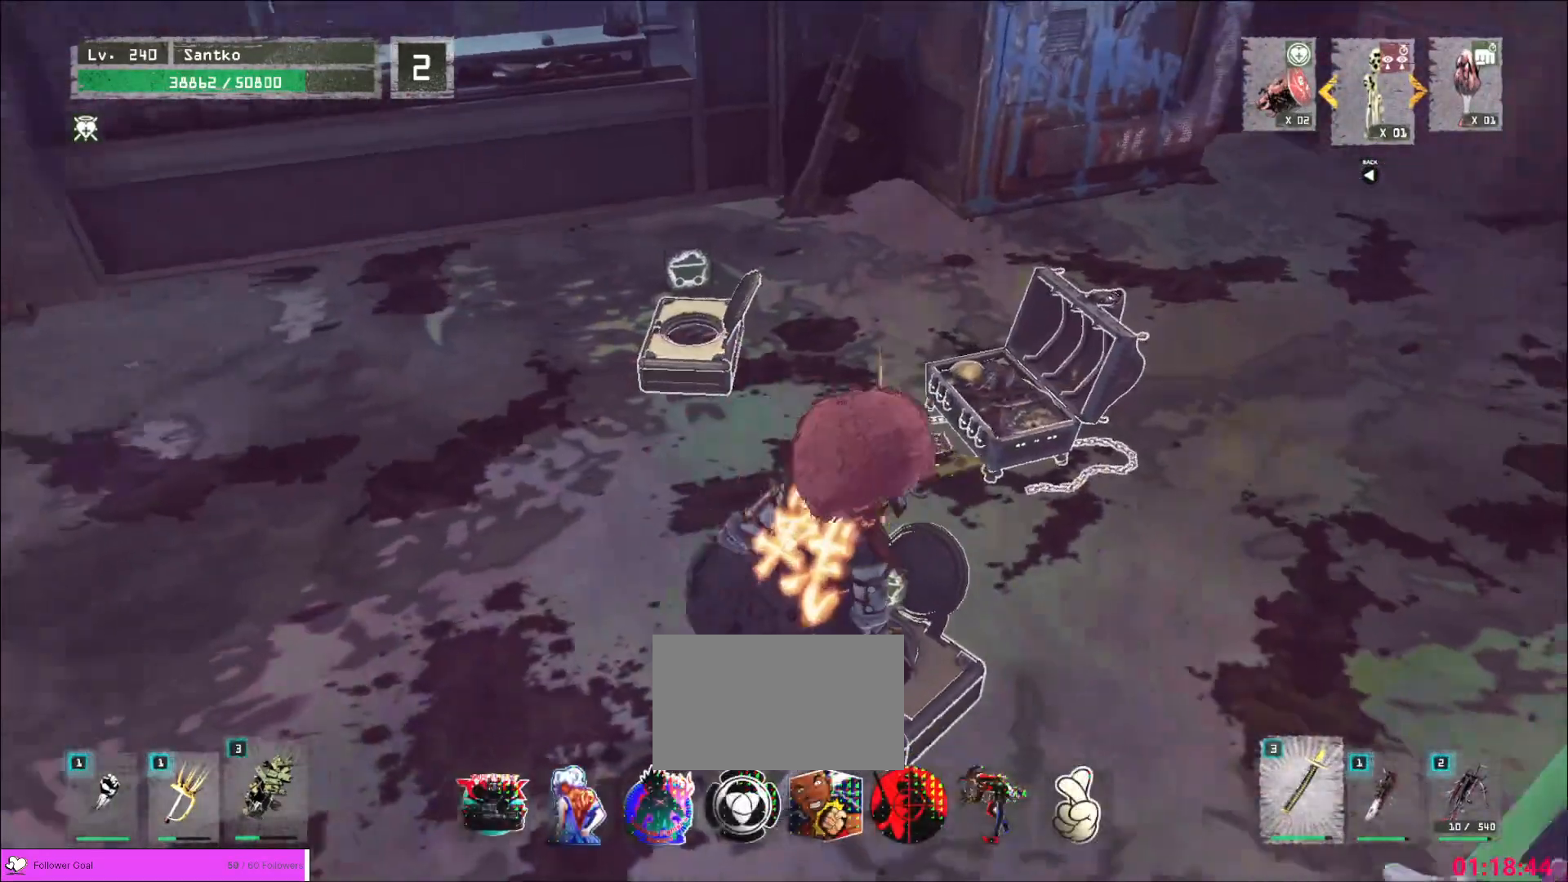
{"keys": ["a", "w"], "mouse": [], "events": [[440, "a", "down"]]}
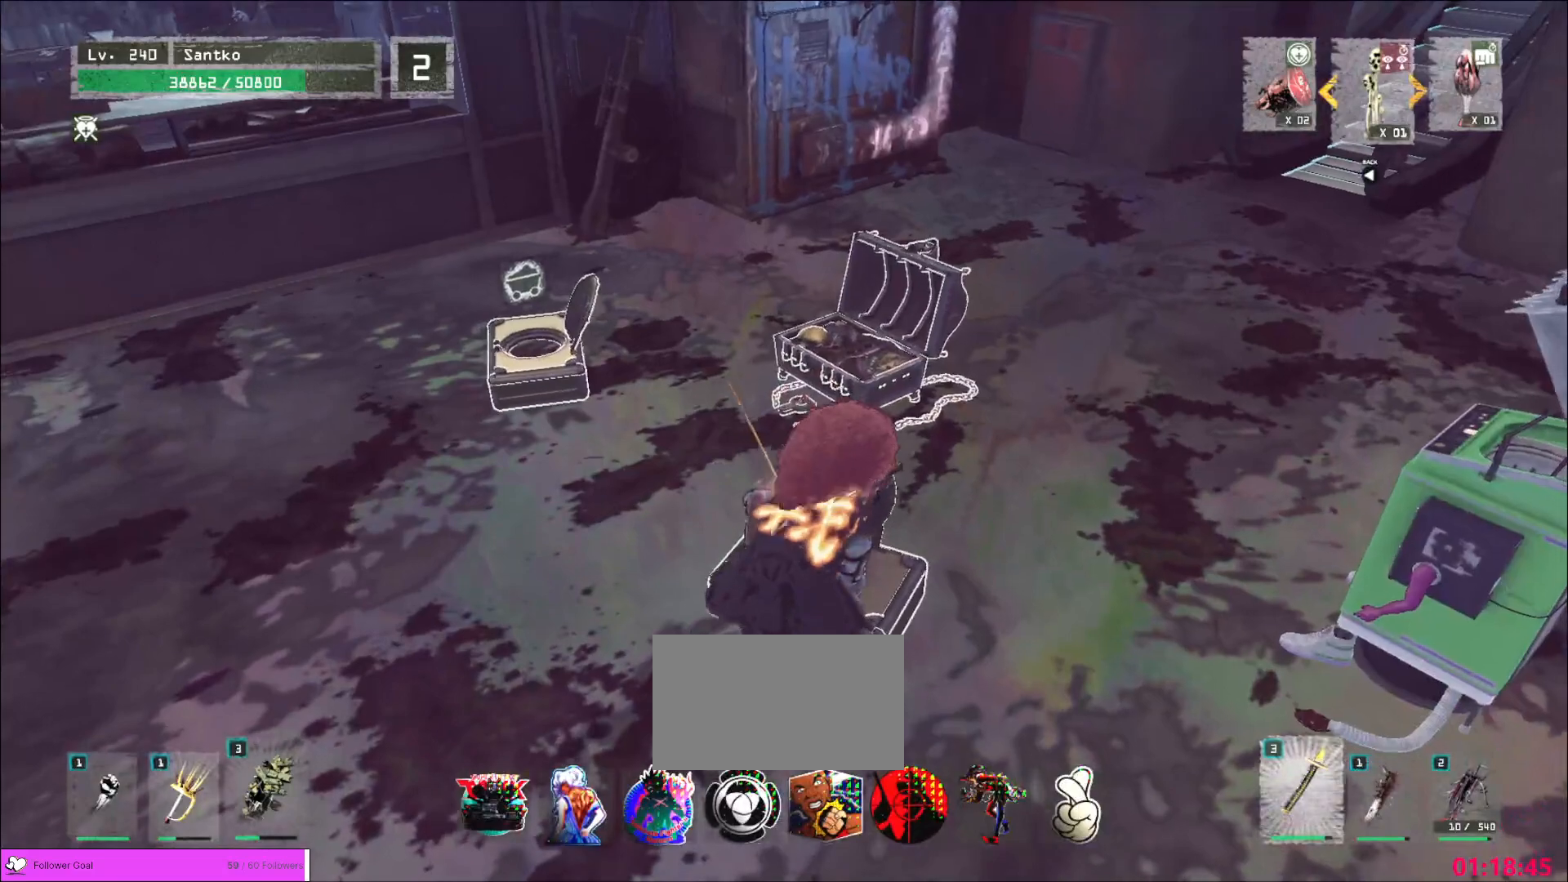
{"keys": ["w"], "mouse": [], "events": [[120, "a", "up"], [160, "d", "down"], [280, "d", "up"], [360, "a", "down"], [520, "a", "up"]]}
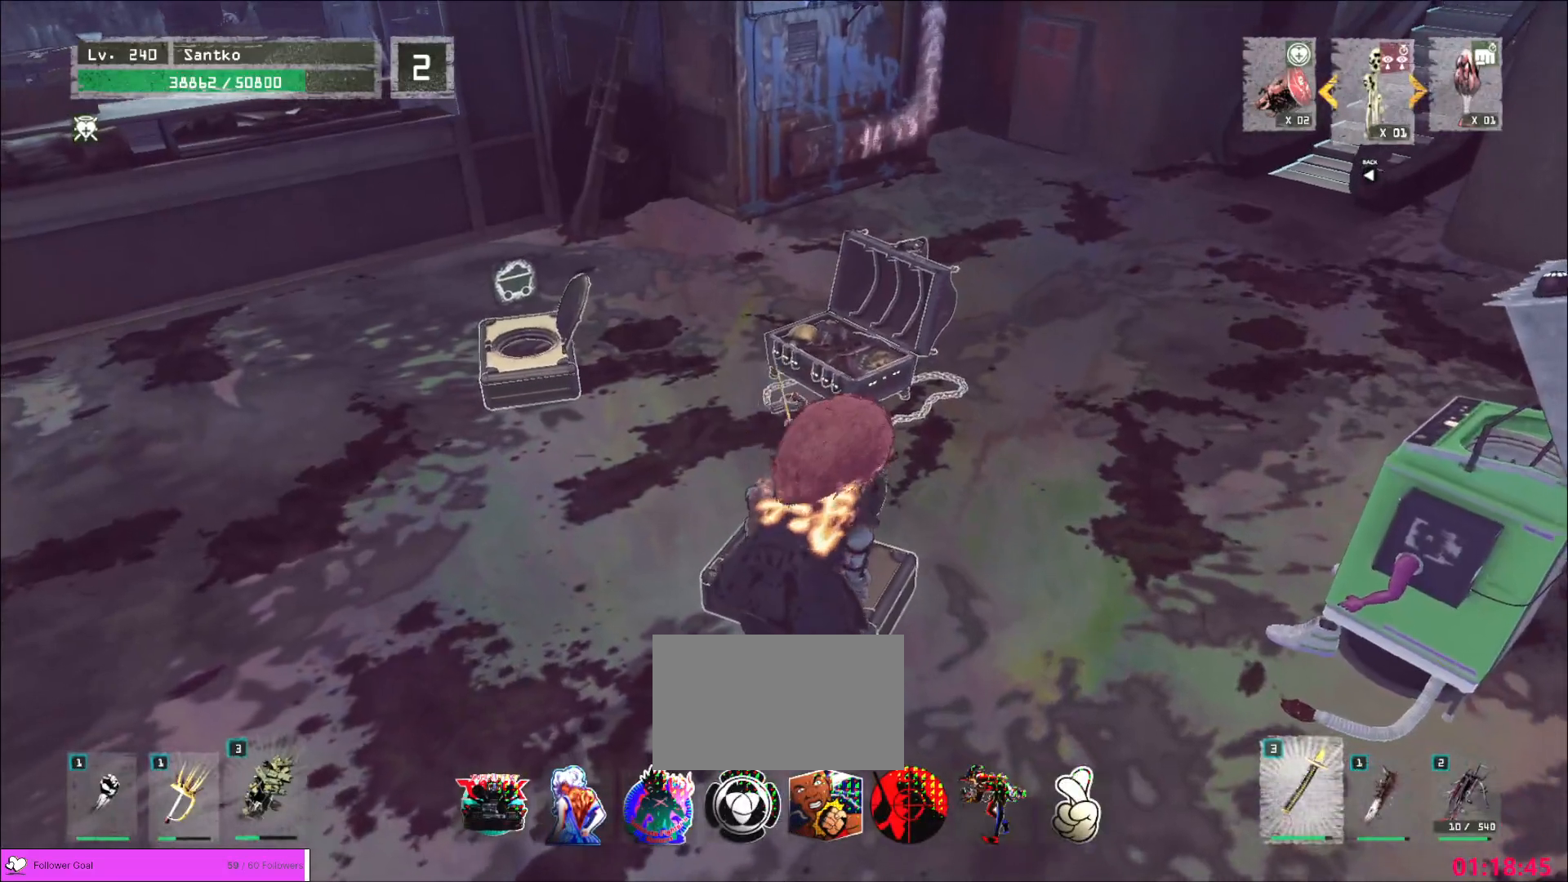
{"keys": ["w"], "mouse": [], "events": []}
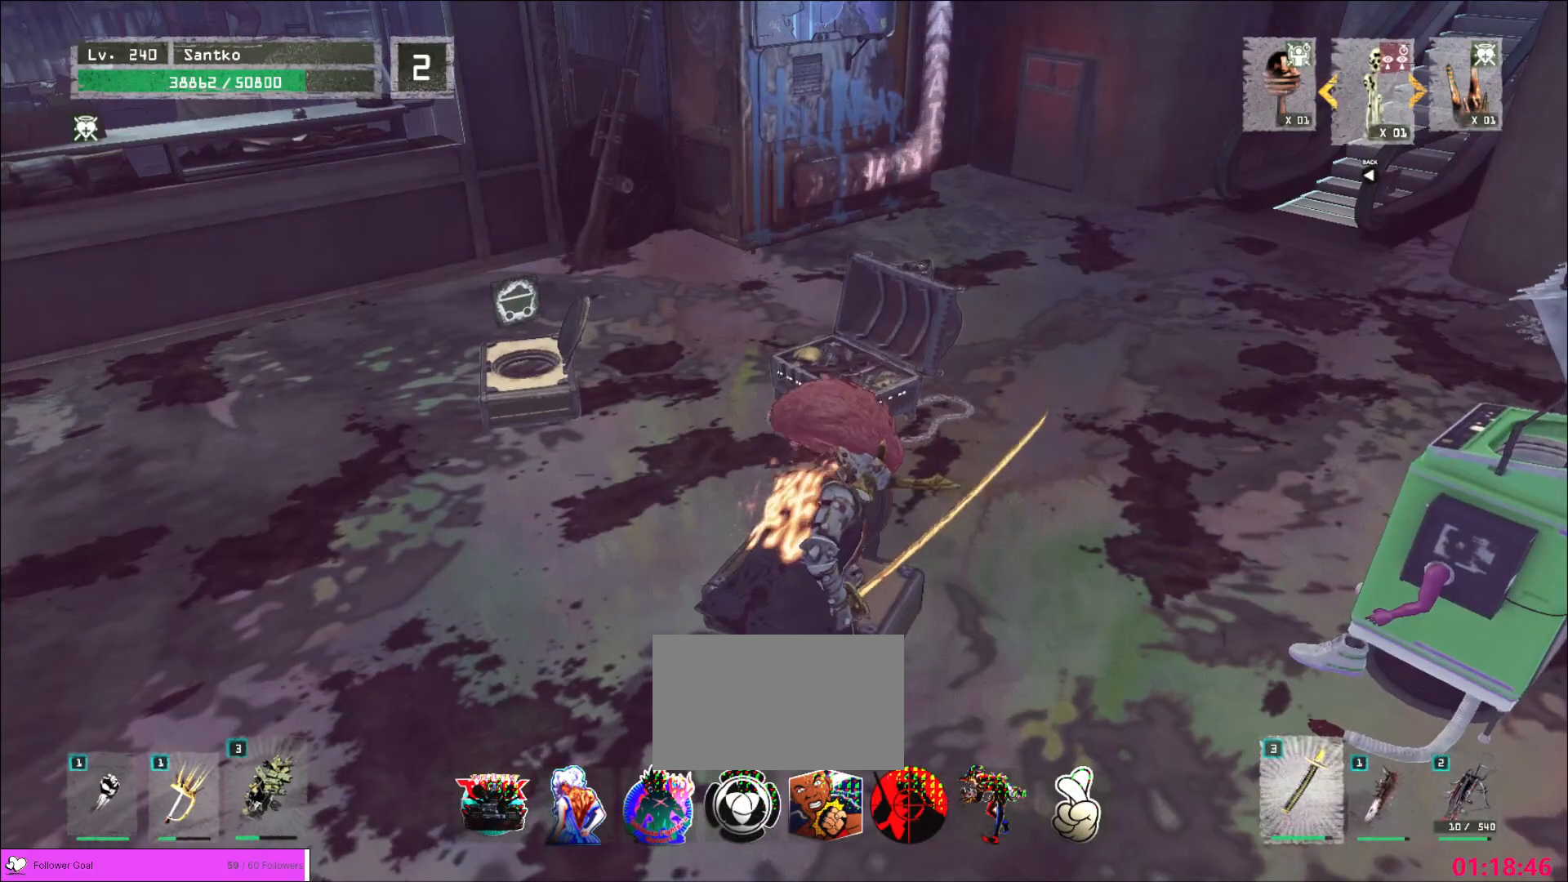
{"keys": ["w"], "mouse": [], "events": []}
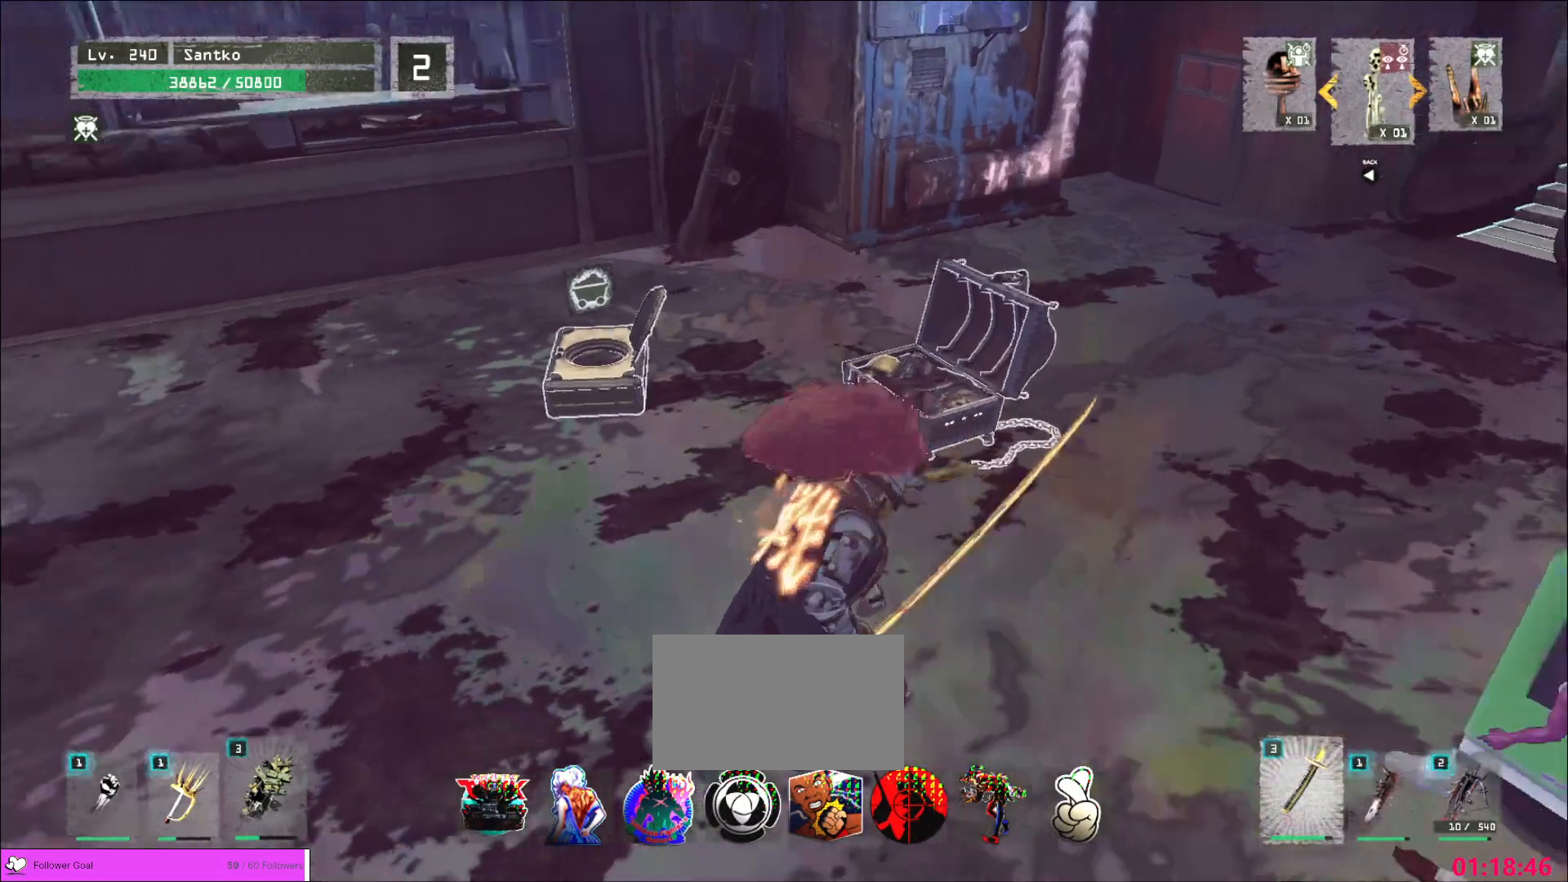
{"keys": ["w"], "mouse": [], "events": []}
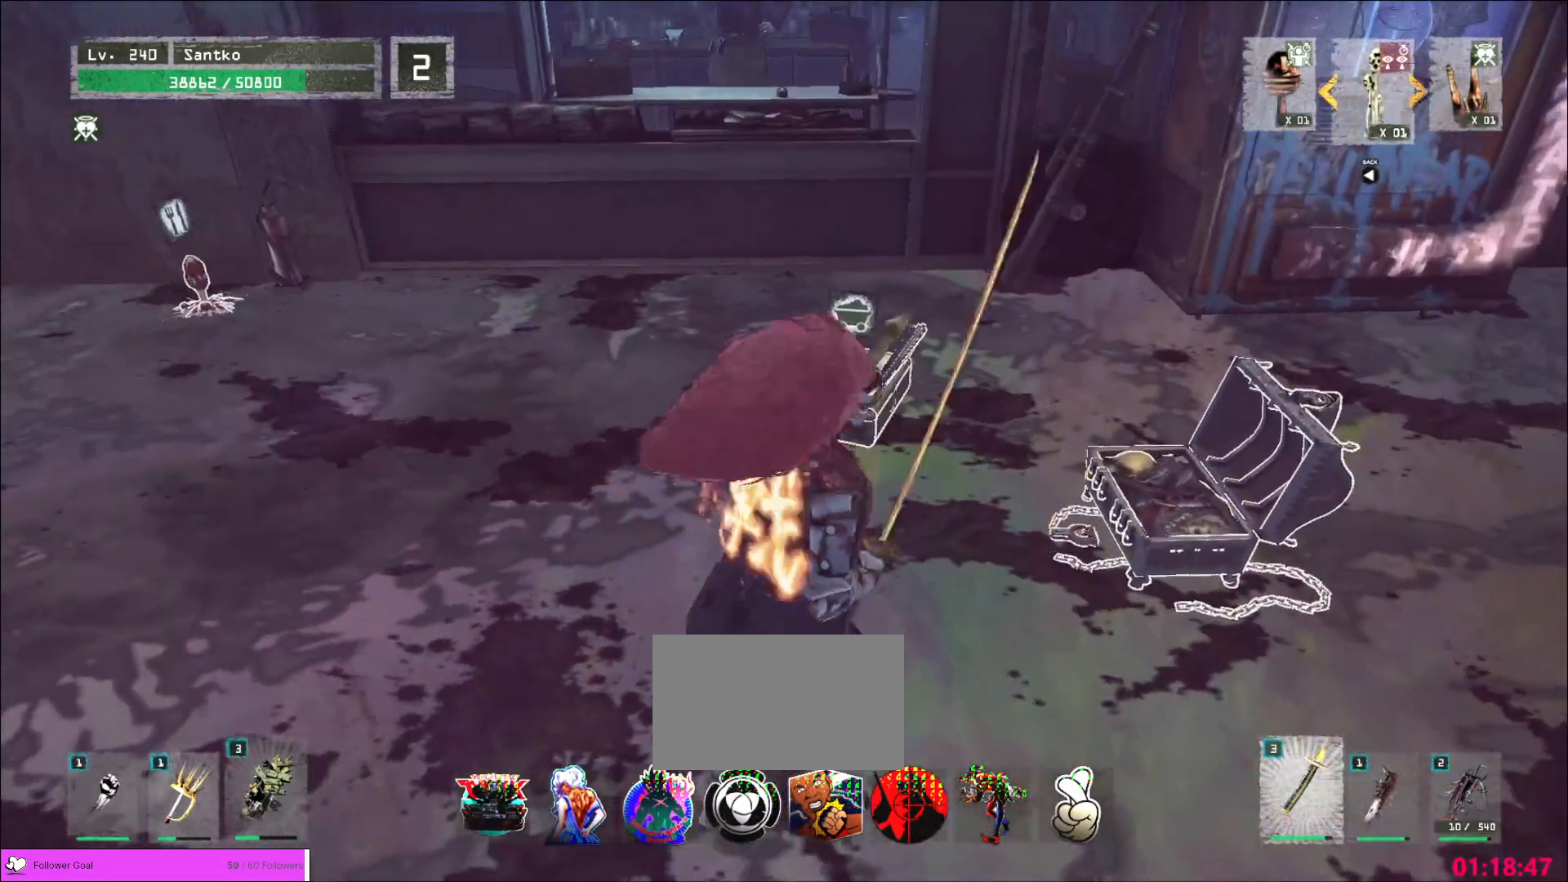
{"keys": [], "mouse": [], "events": [[400, "w", "up"]]}